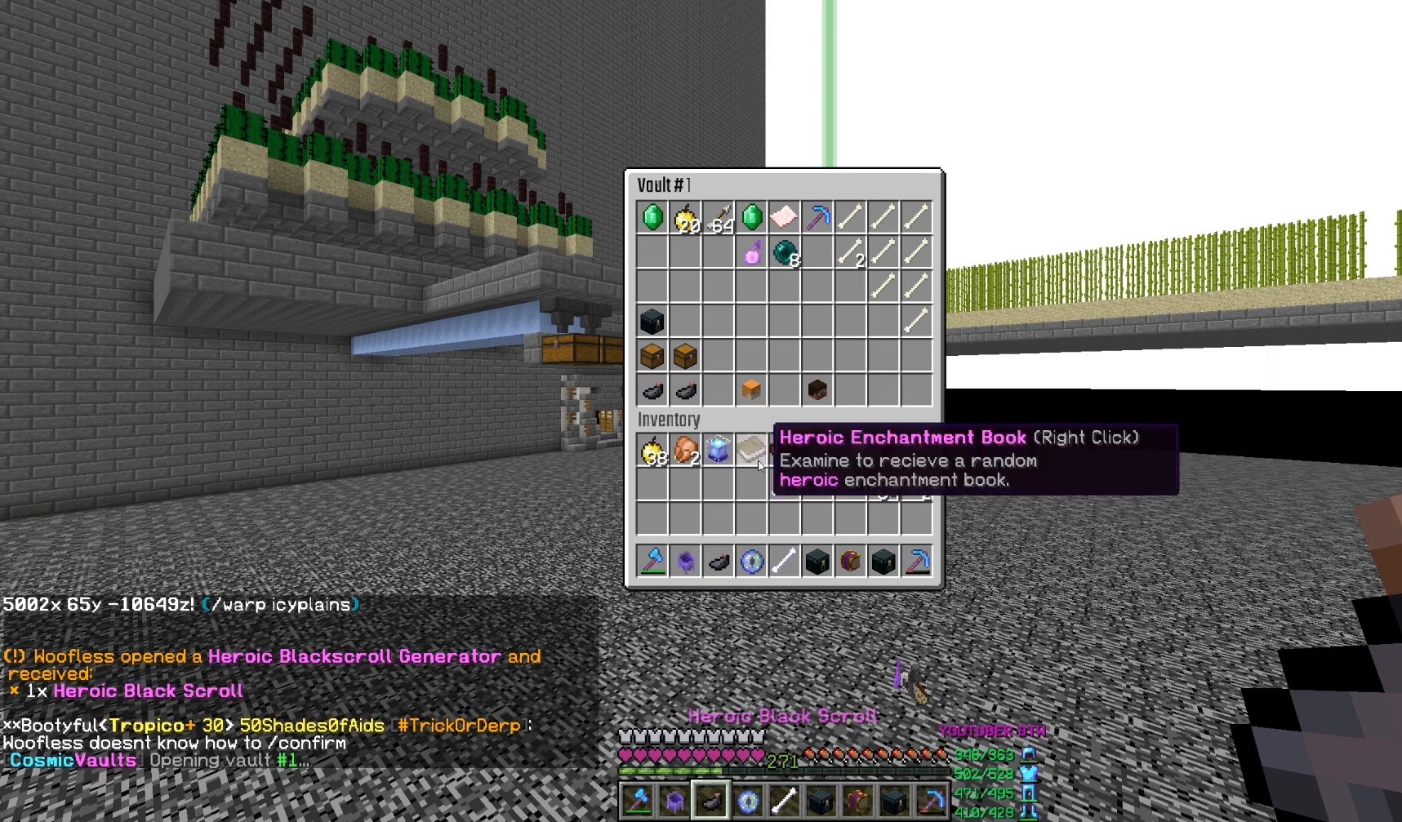
Gameplay with keyboard and mouse; each line is a JSON object with the keys and mouse buttons held at the frame after it. "events" lists presses ("down") and releases ("up") of "a", "d", "s", "w", "mouse_left" and "mouse_right" between this image and that frame as [ms after this image, input, new state], when the widget could be followed in between. "mouse_left", "mouse_right" = the "left", "right" buttons of the "mouse" list. No other keys are recorded. Fast repeated clicks can show as one long hold. Mouse movement is not recorded.
{"keys": [], "mouse": ["left"], "events": [[433, "mouse_left", "down"]]}
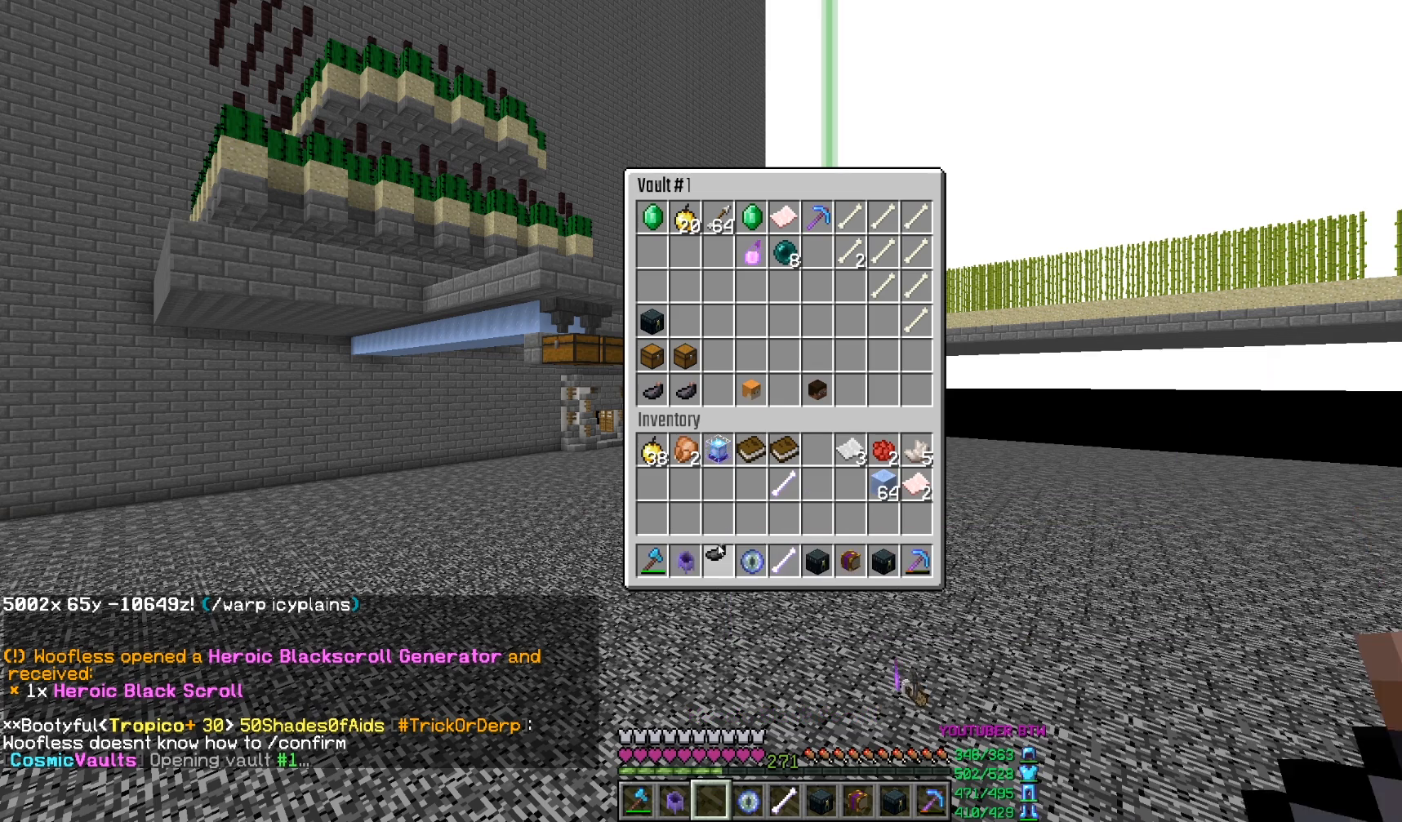
{"keys": [], "mouse": ["left"], "events": [[33, "mouse_left", "up"], [450, "mouse_left", "down"]]}
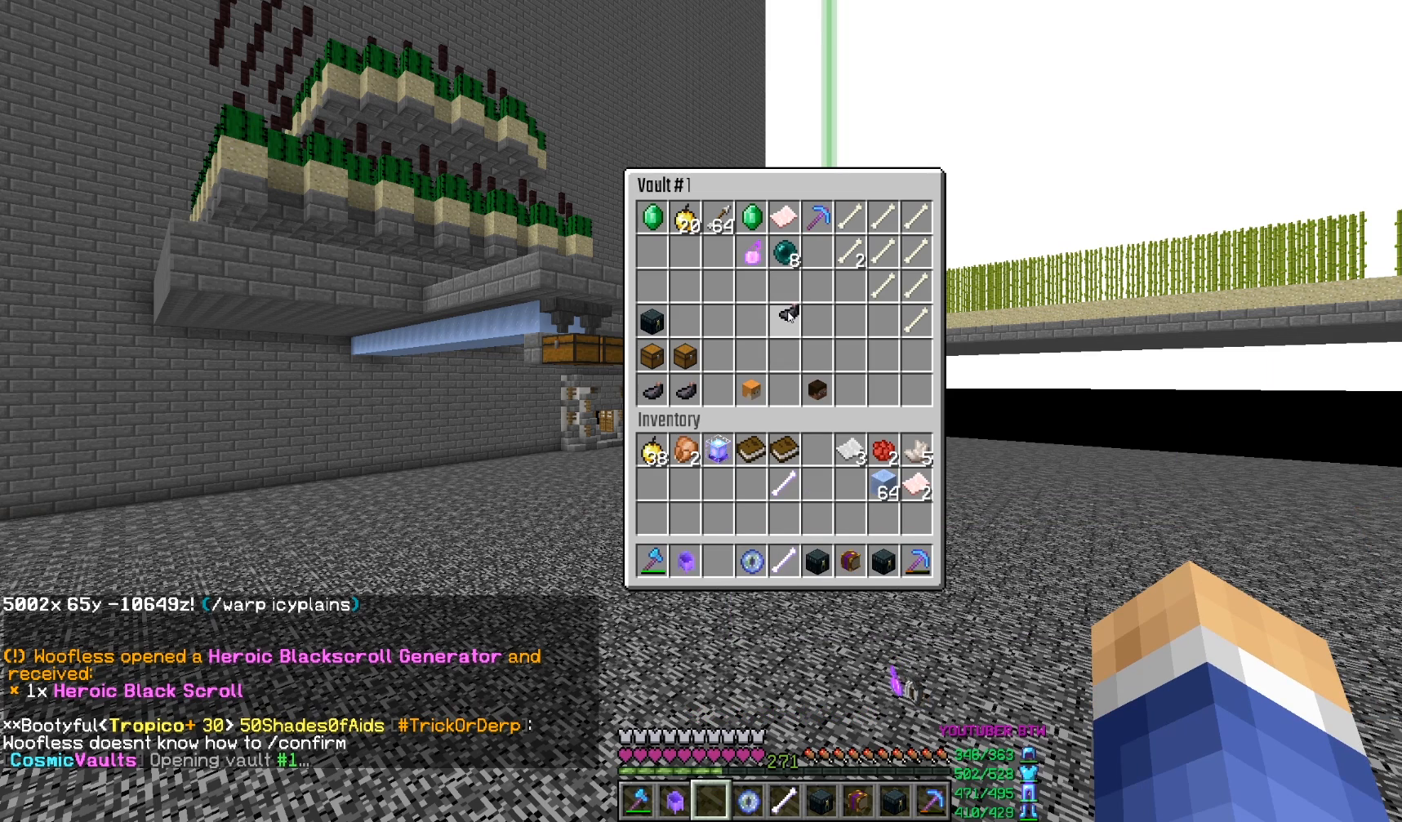
{"keys": [], "mouse": [], "events": [[17, "mouse_left", "up"]]}
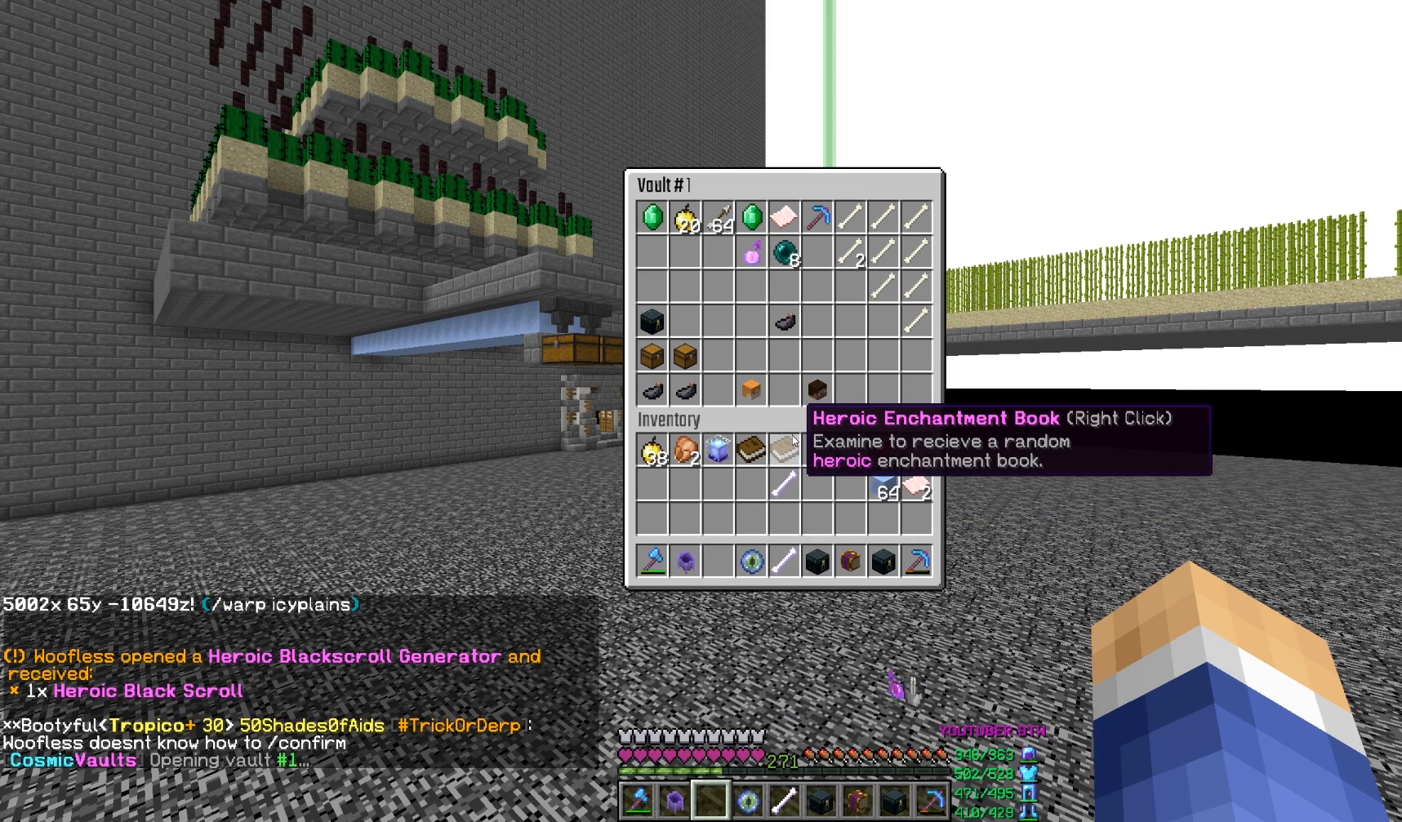
{"keys": [], "mouse": [], "events": []}
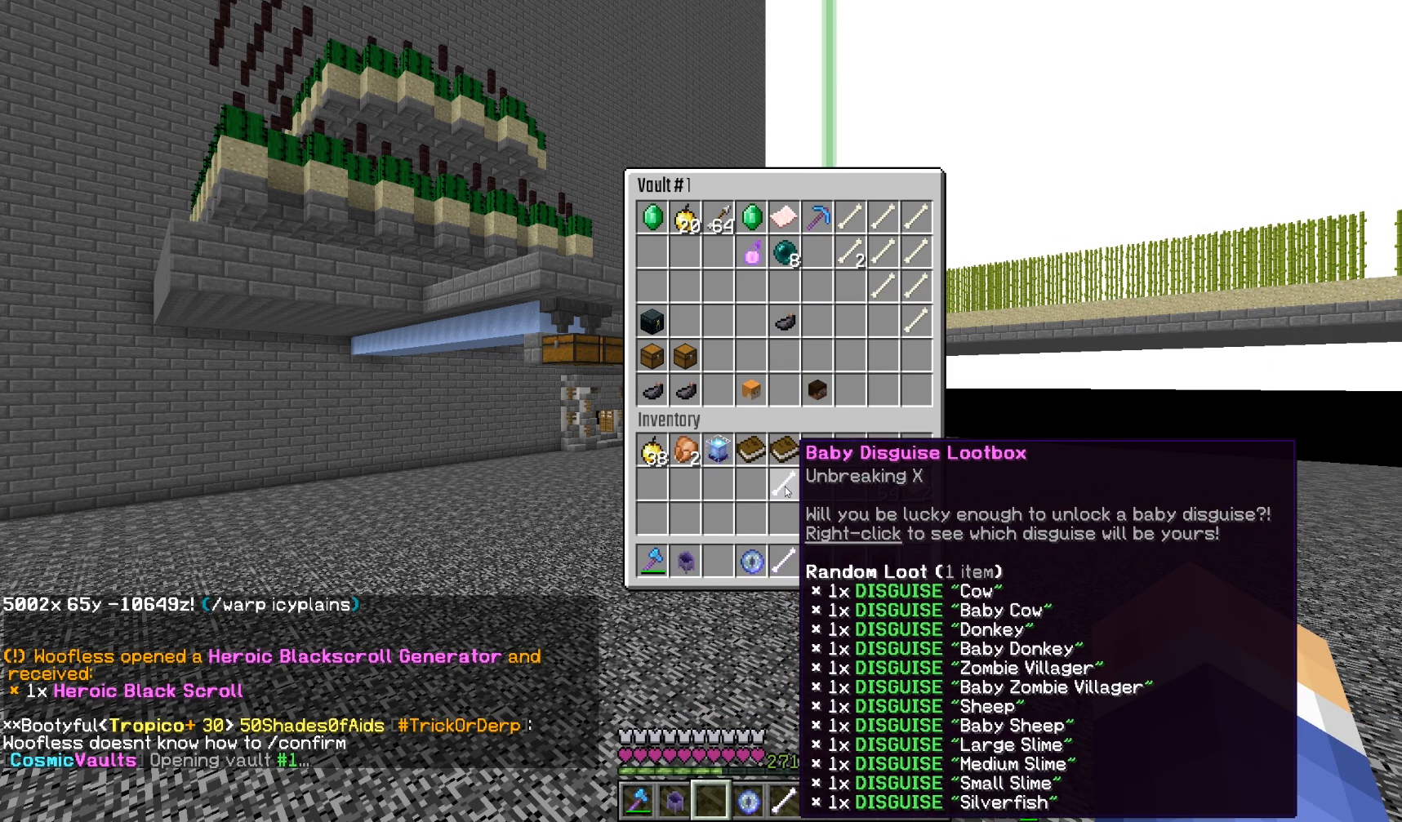
{"keys": [], "mouse": [], "events": [[350, "mouse_left", "down"], [433, "mouse_left", "up"]]}
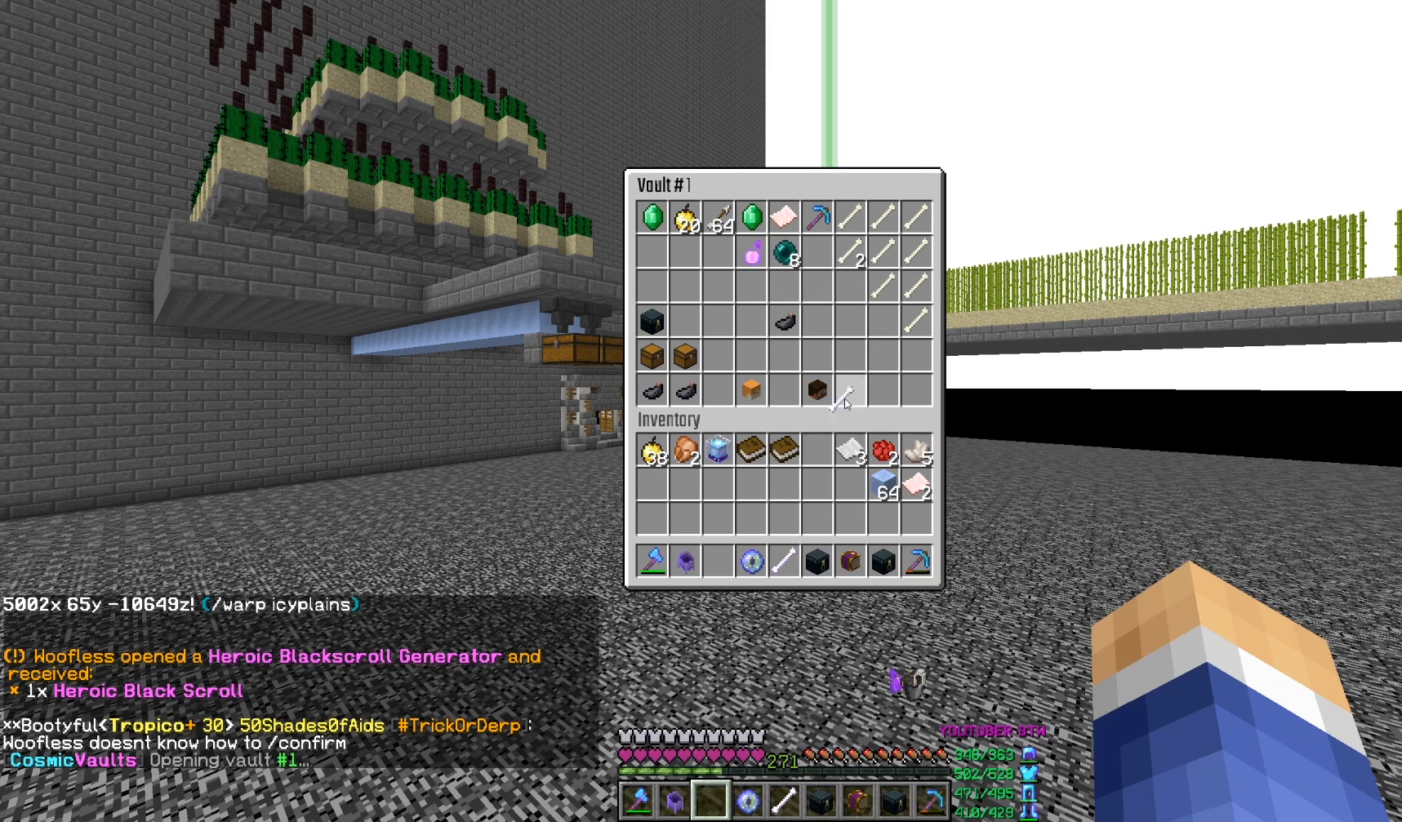
{"keys": [], "mouse": [], "events": [[283, "mouse_left", "down"], [383, "mouse_left", "up"]]}
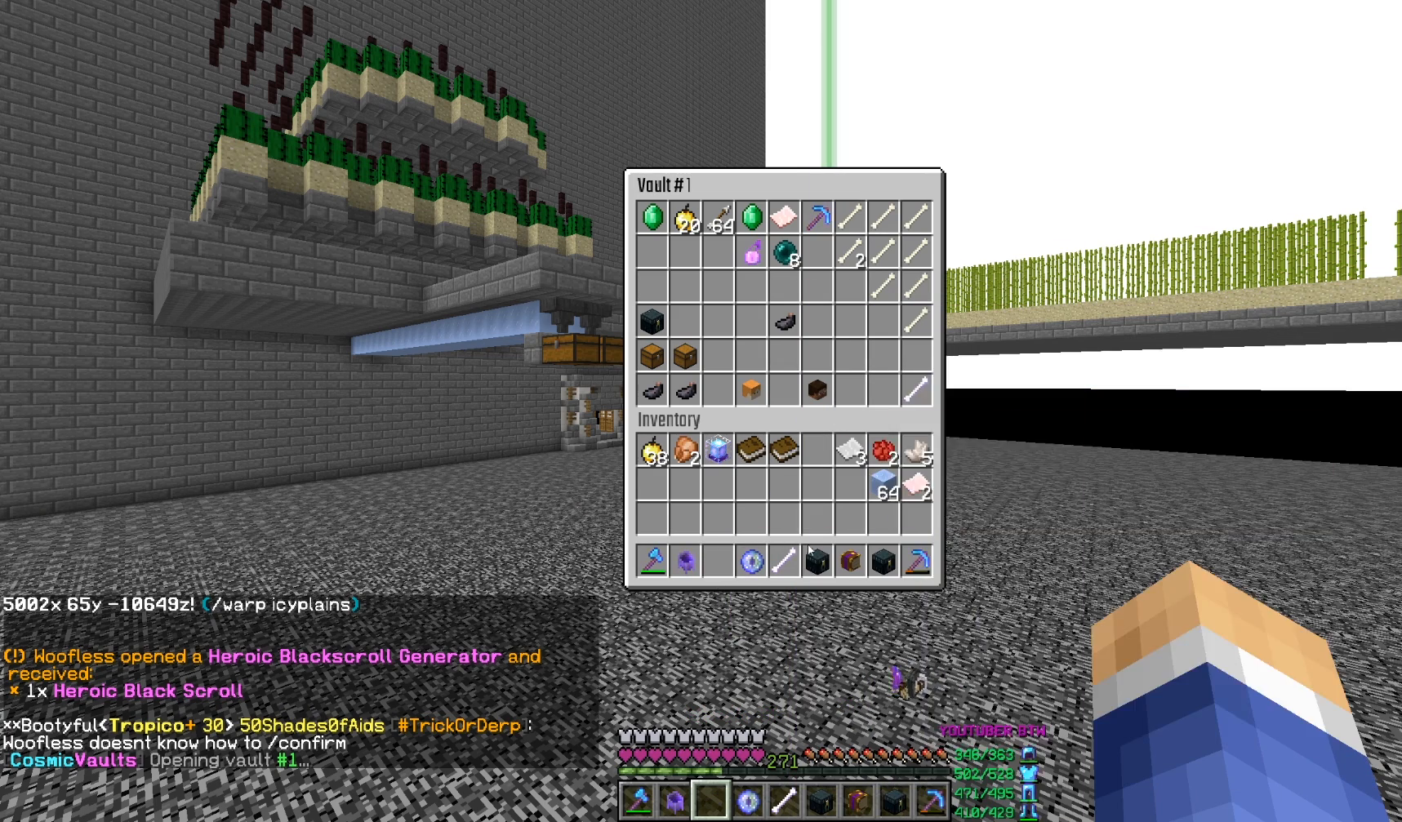
{"keys": [], "mouse": [], "events": [[300, "mouse_left", "down"], [383, "mouse_left", "up"]]}